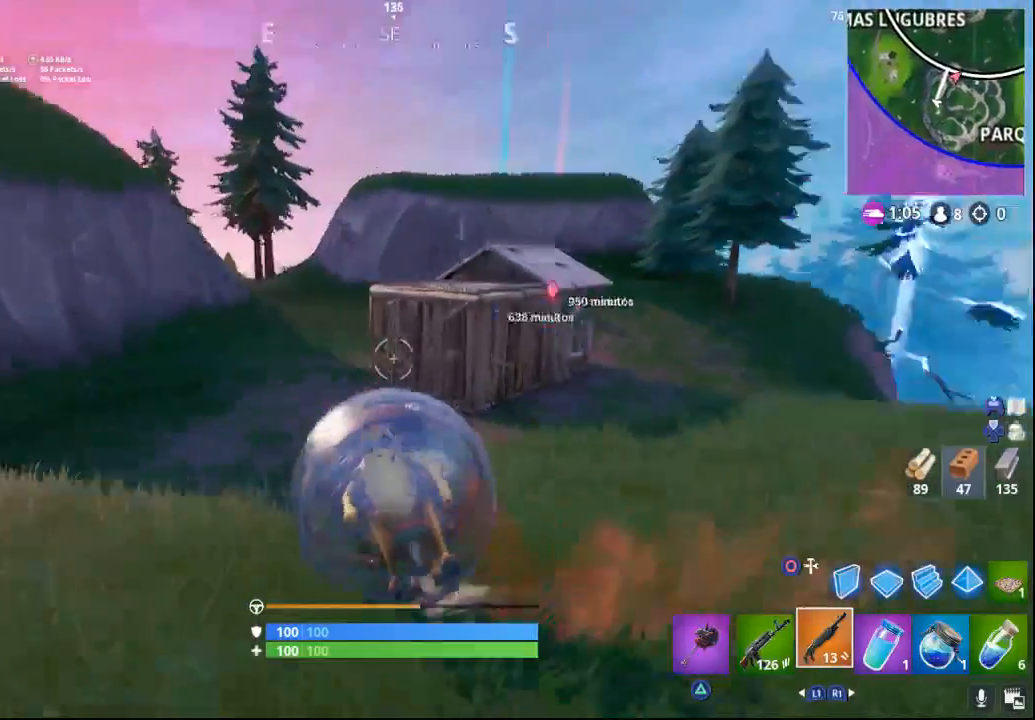
Gameplay with a controller (PlayStation layout); each line is a JSON object with the inputs held at the frame after it. "events" lists button and stick changes between this image and that frame as [ms after this image, input, new state], when the widget could be followed in between.
{"buttons": ["R2"], "left_stick": "up-right", "right_stick": "center", "events": [[17, "R2", "up"], [317, "R2", "down"], [400, "right_stick", "center"]]}
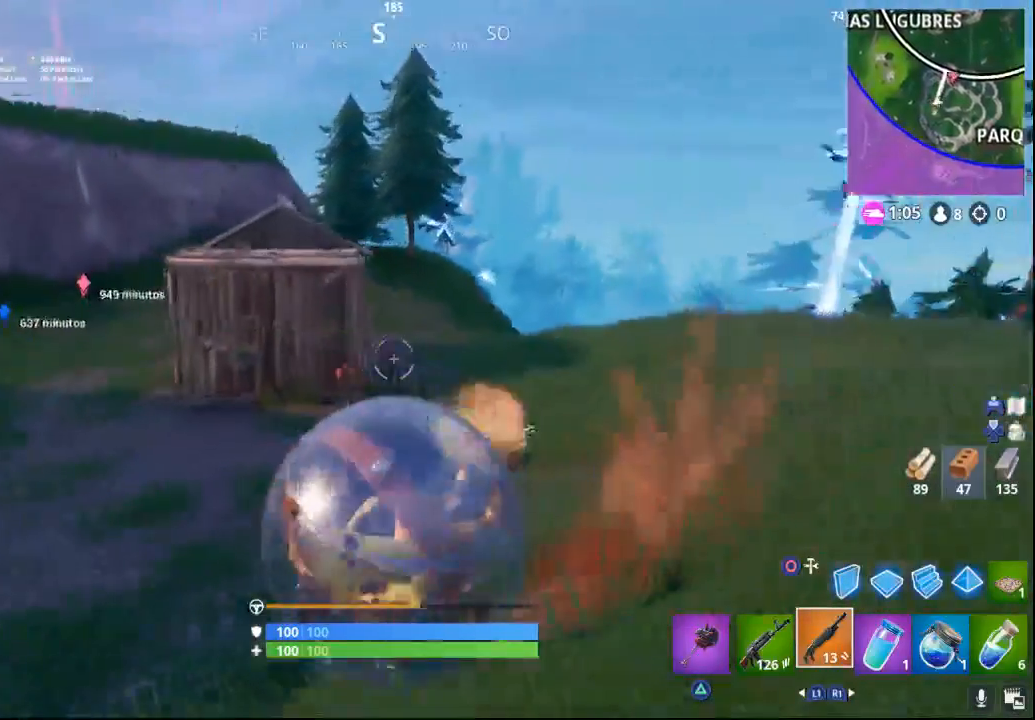
{"buttons": ["R2"], "left_stick": "up-right", "right_stick": "center", "events": []}
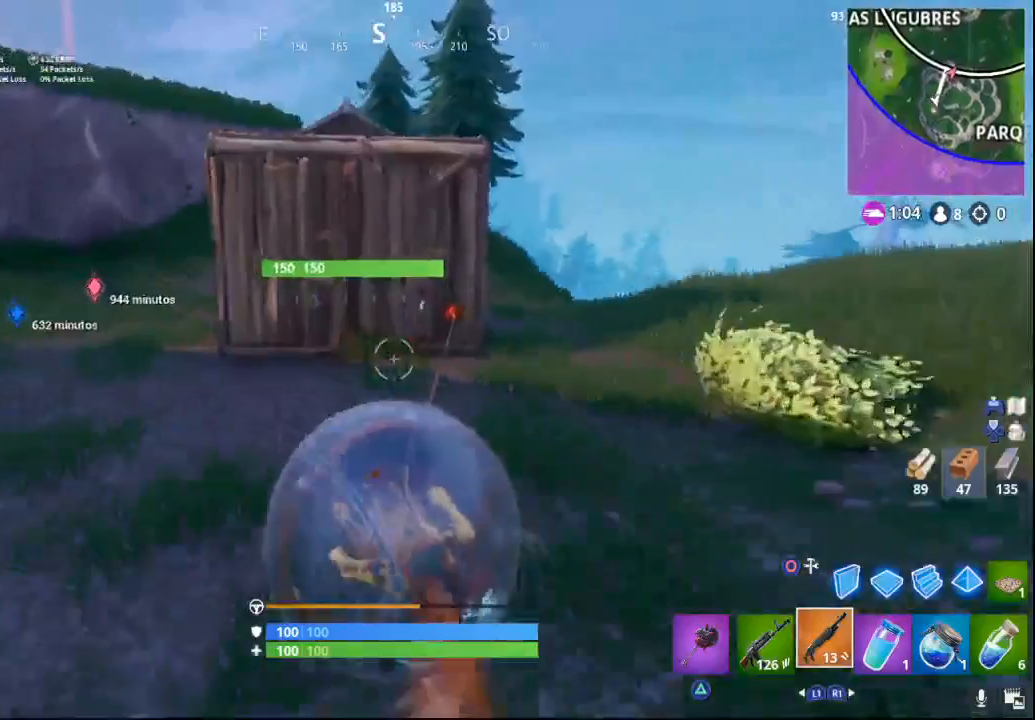
{"buttons": ["CROSS", "R2"], "left_stick": "up", "right_stick": "center", "events": [[183, "left_stick", "up"], [250, "CROSS", "down"]]}
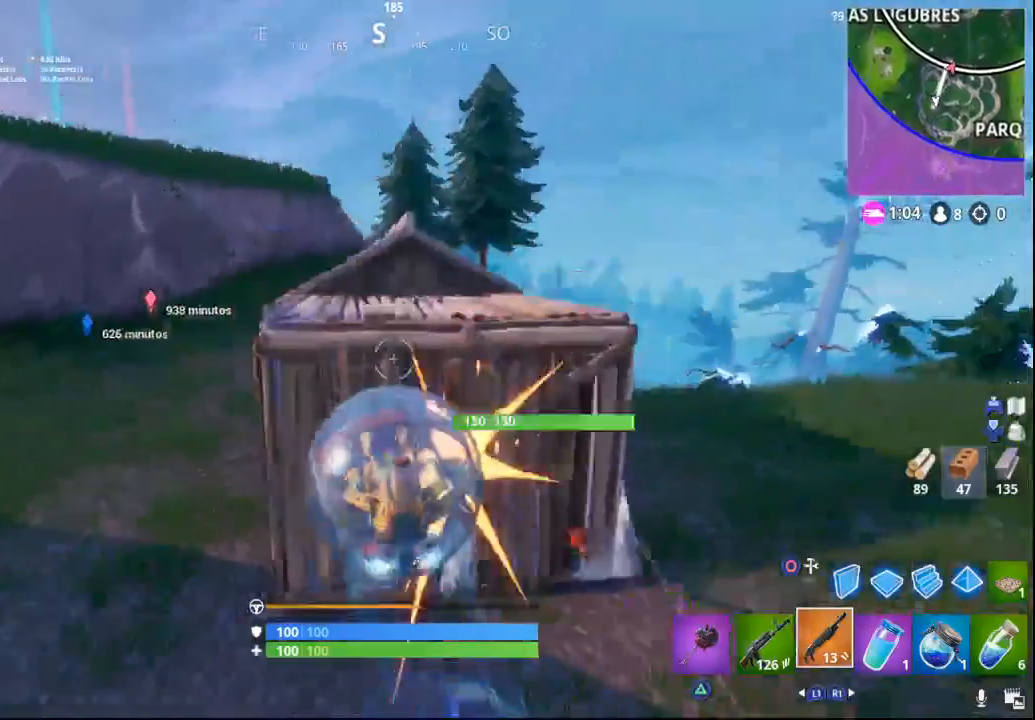
{"buttons": ["R2"], "left_stick": "up", "right_stick": "down-left", "events": [[50, "CROSS", "up"], [317, "right_stick", "down"], [367, "right_stick", "down-left"]]}
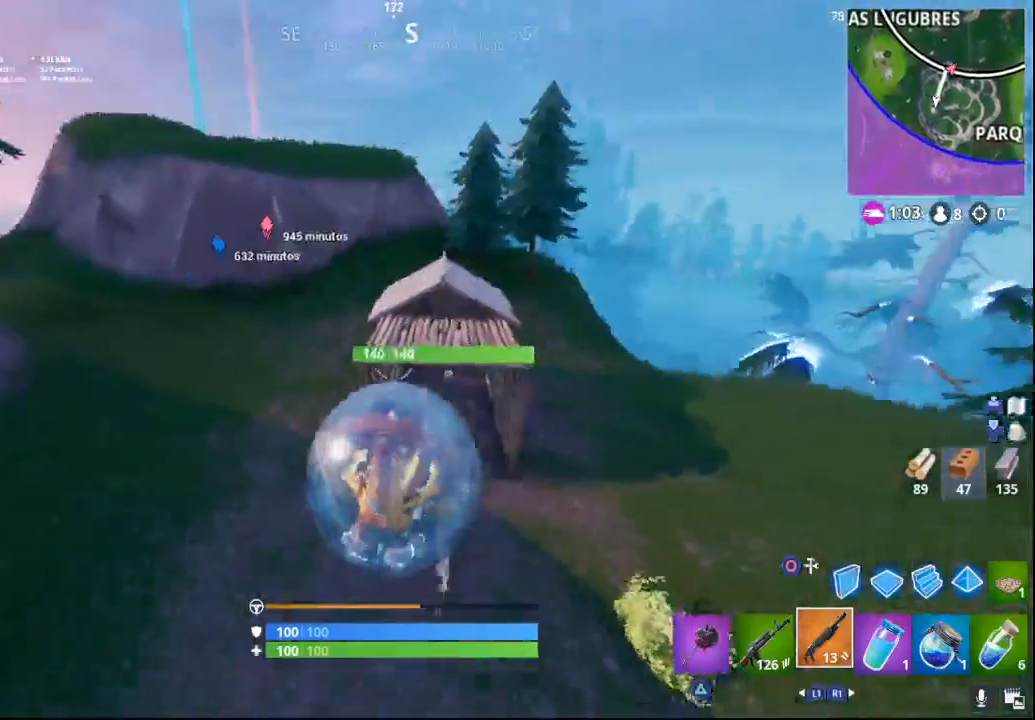
{"buttons": [], "left_stick": "up", "right_stick": "up", "events": [[33, "right_stick", "center"], [50, "R2", "up"], [383, "right_stick", "up"]]}
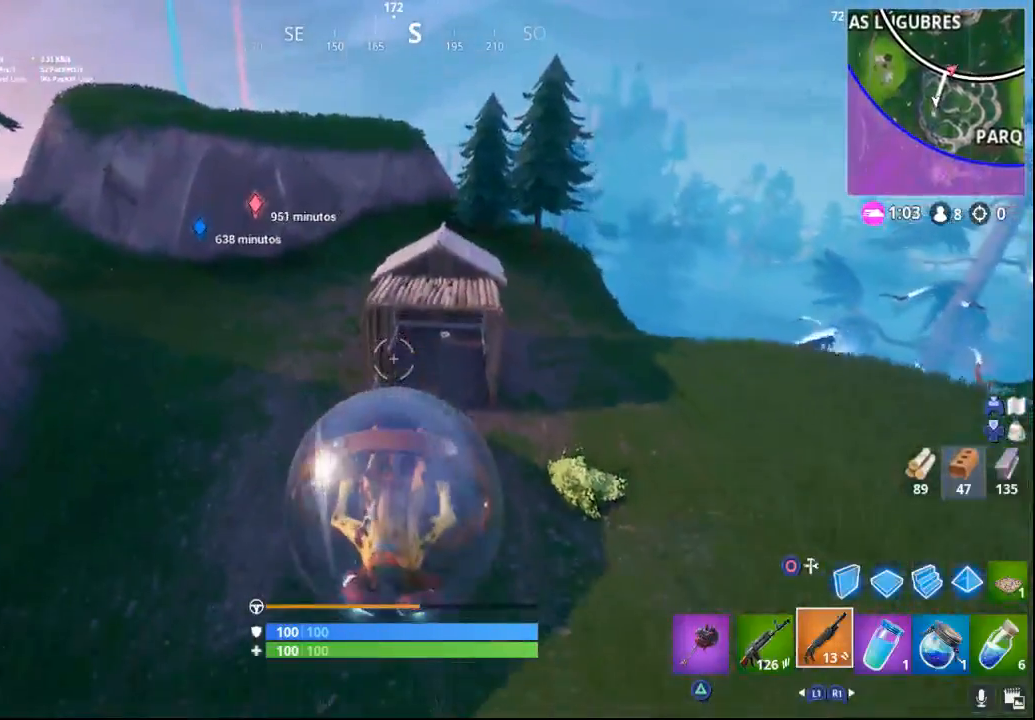
{"buttons": [], "left_stick": "up", "right_stick": "up", "events": []}
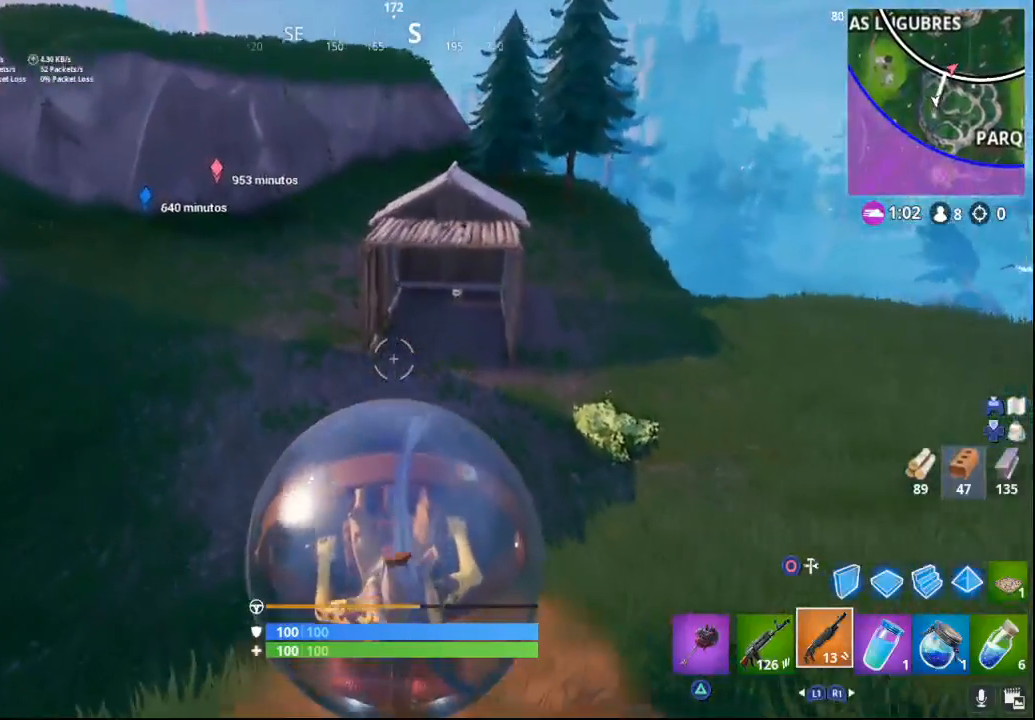
{"buttons": [], "left_stick": "down-right", "right_stick": "up-left", "events": [[100, "left_stick", "up-right"], [133, "right_stick", "center"], [217, "right_stick", "up-left"], [267, "left_stick", "down-right"]]}
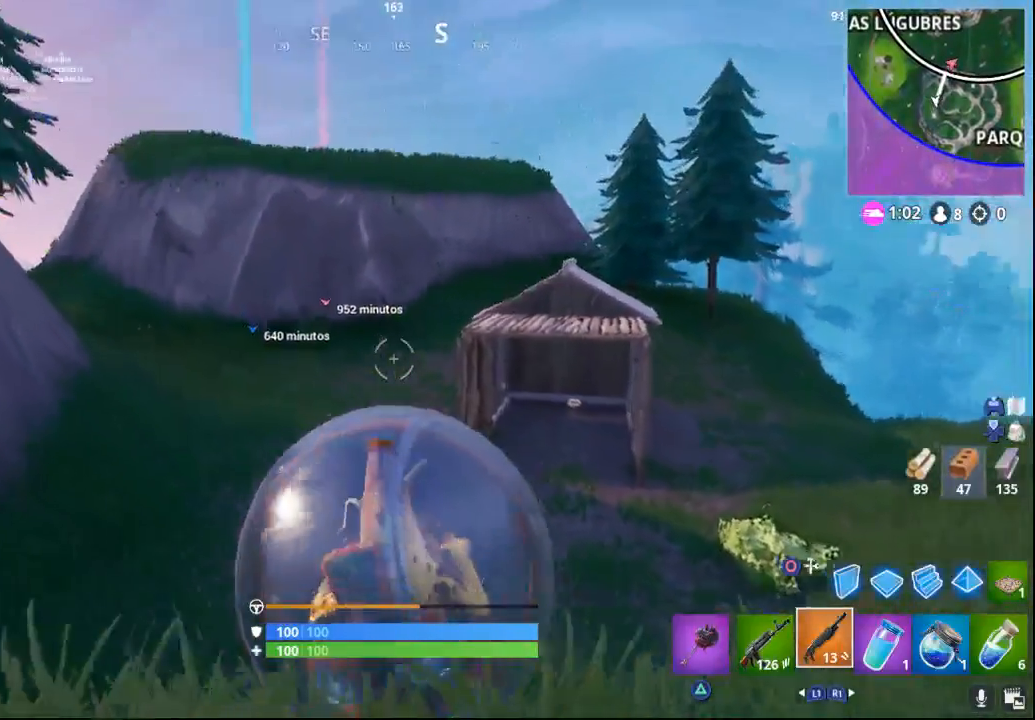
{"buttons": [], "left_stick": "down-left", "right_stick": "left", "events": [[67, "right_stick", "left"], [333, "left_stick", "down"], [500, "left_stick", "down-left"]]}
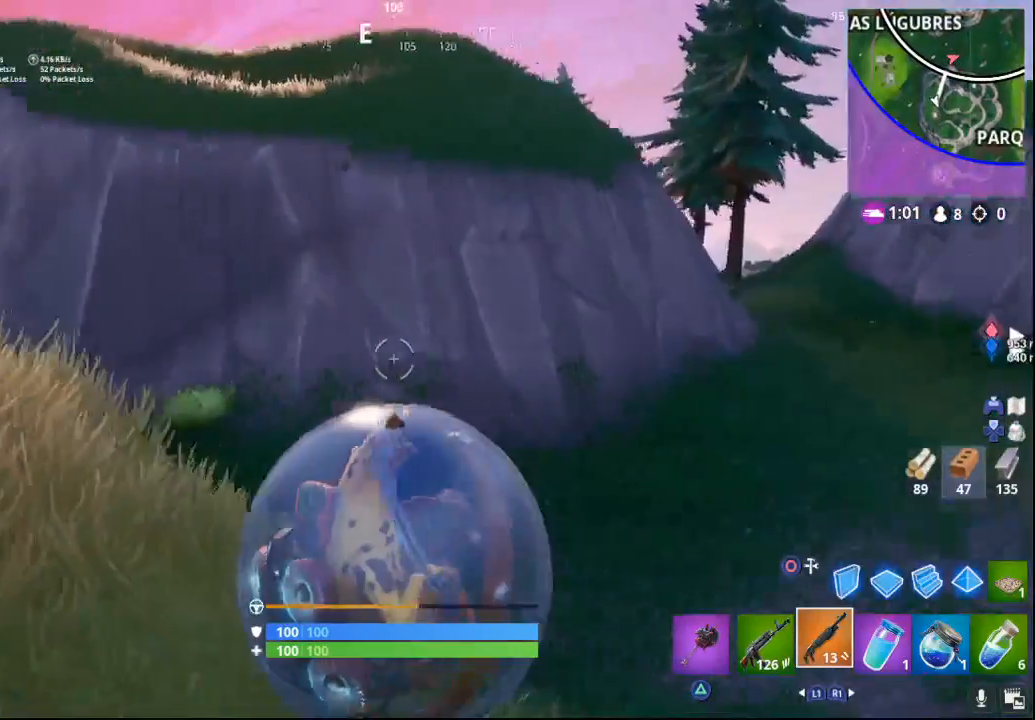
{"buttons": [], "left_stick": "up-left", "right_stick": "center", "events": [[133, "left_stick", "left"], [317, "left_stick", "up-left"], [500, "right_stick", "center"]]}
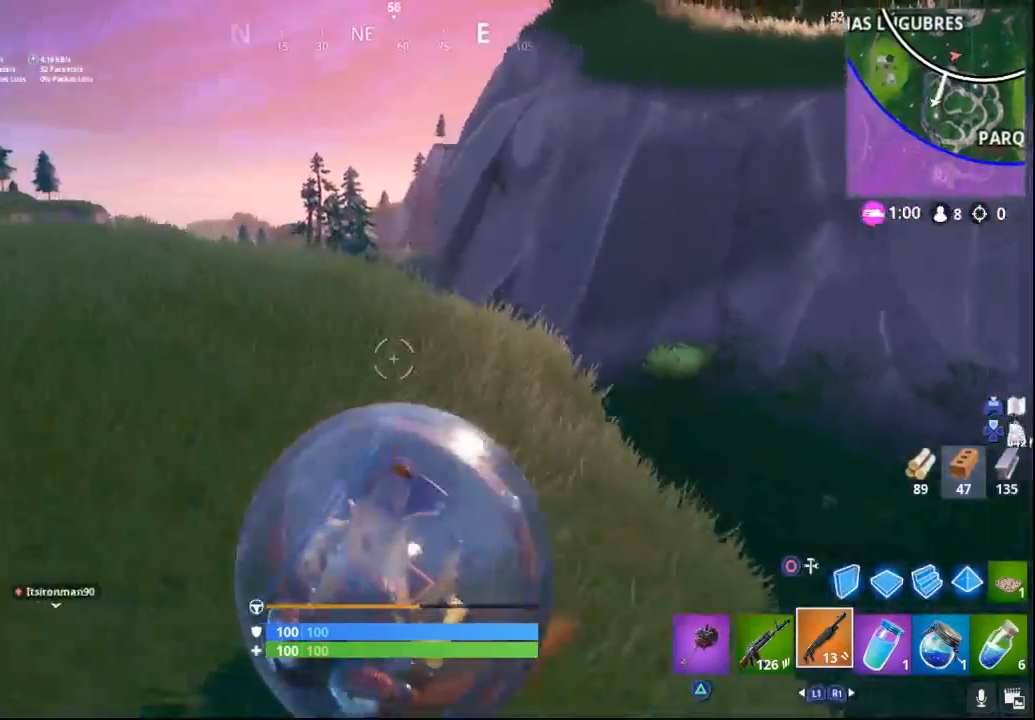
{"buttons": [], "left_stick": "up-left", "right_stick": "down-left", "events": [[250, "right_stick", "down-left"]]}
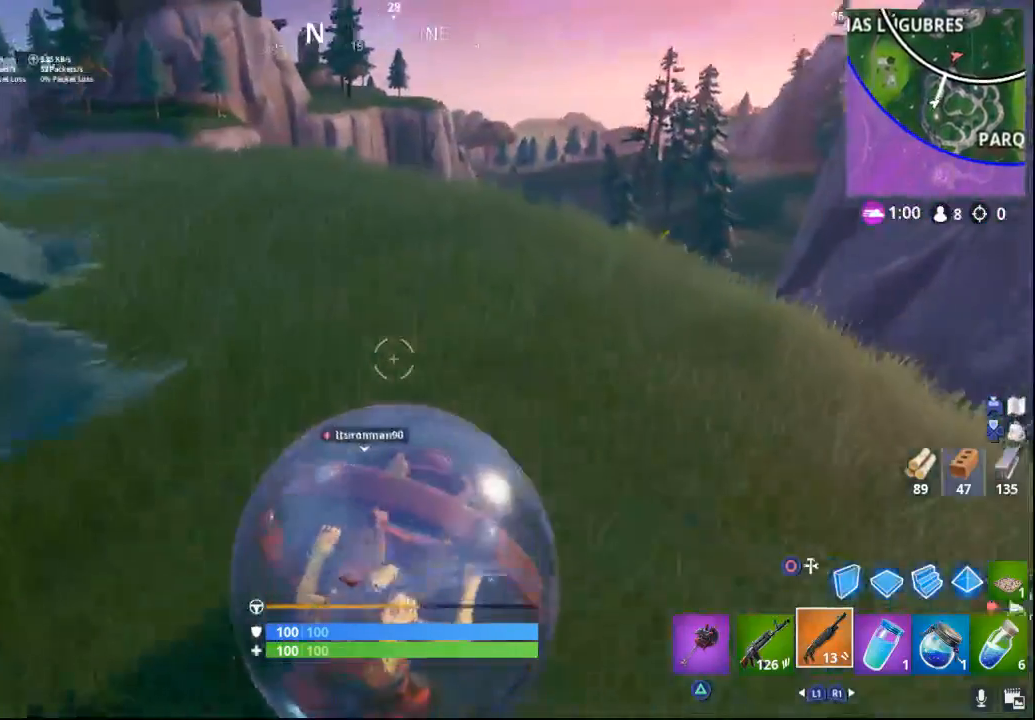
{"buttons": [], "left_stick": "up-left", "right_stick": "center", "events": [[67, "right_stick", "center"], [233, "right_stick", "down-left"], [483, "right_stick", "center"]]}
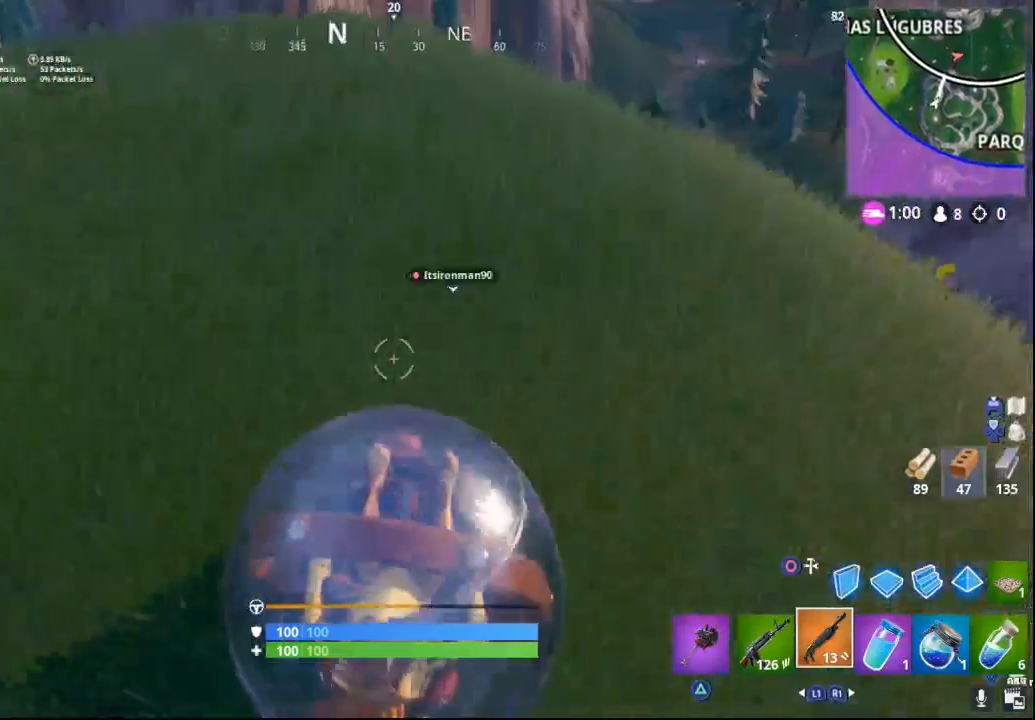
{"buttons": [], "left_stick": "up-left", "right_stick": "center", "events": []}
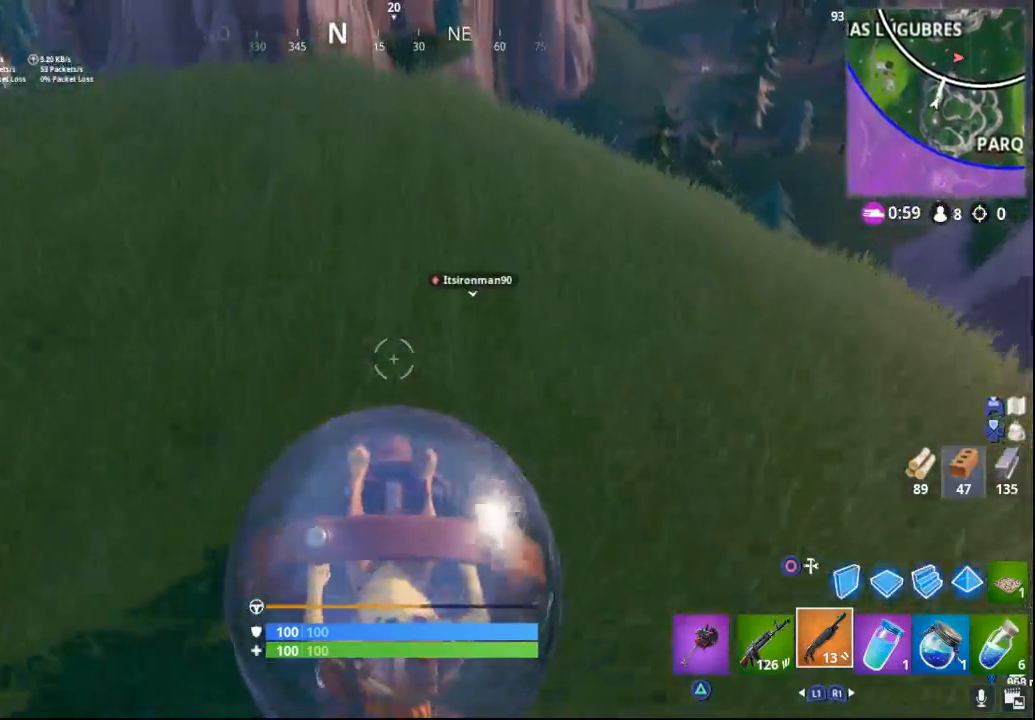
{"buttons": [], "left_stick": "up-left", "right_stick": "center", "events": []}
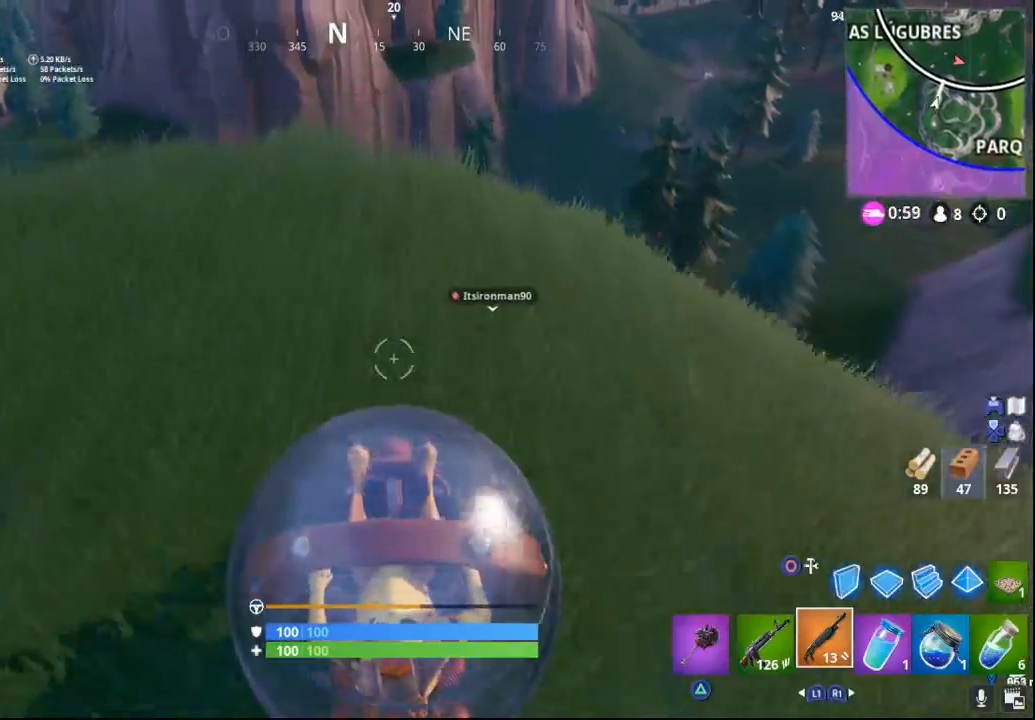
{"buttons": [], "left_stick": "up-left", "right_stick": "center", "events": [[200, "right_stick", "down"], [450, "right_stick", "center"]]}
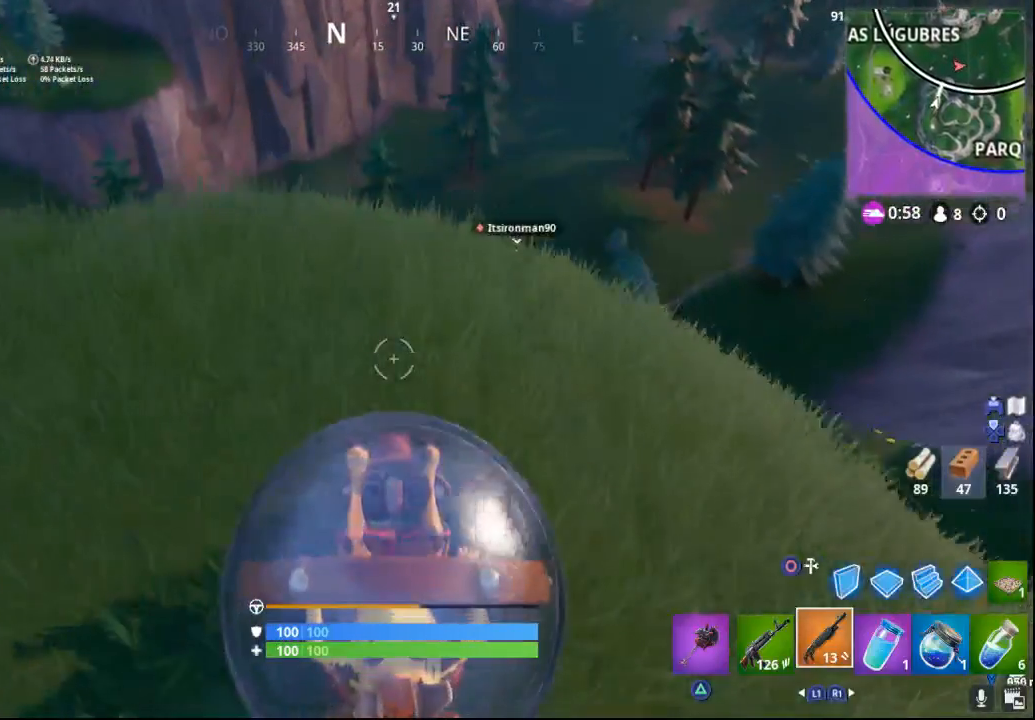
{"buttons": [], "left_stick": "up", "right_stick": "center", "events": [[167, "left_stick", "up"]]}
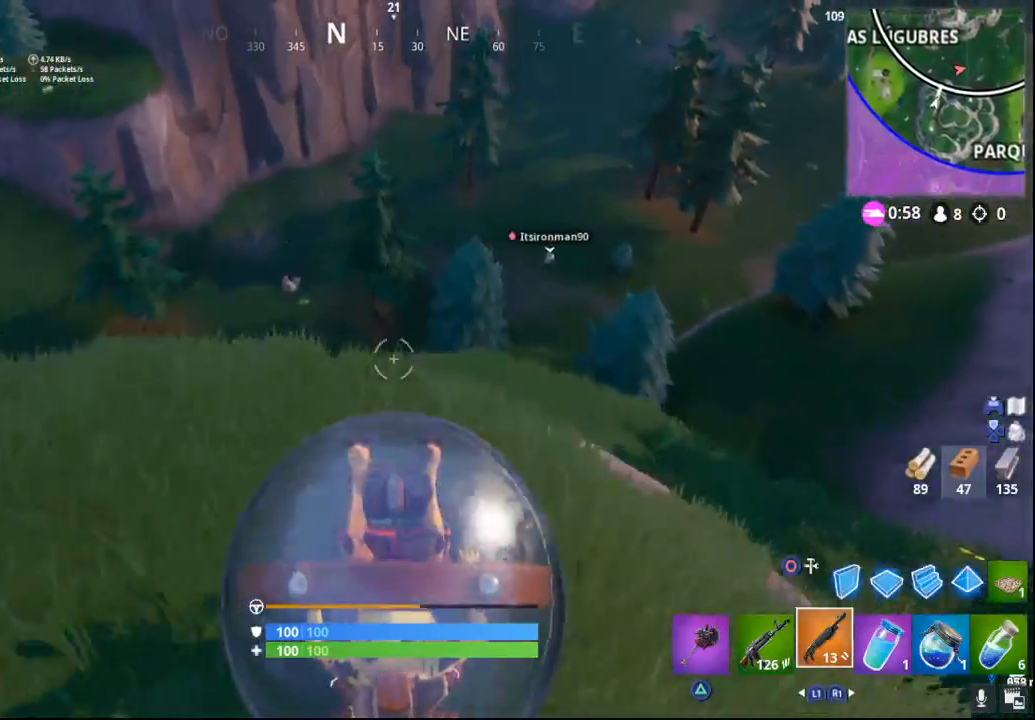
{"buttons": [], "left_stick": "up", "right_stick": "center", "events": [[200, "CROSS", "down"], [383, "CROSS", "up"]]}
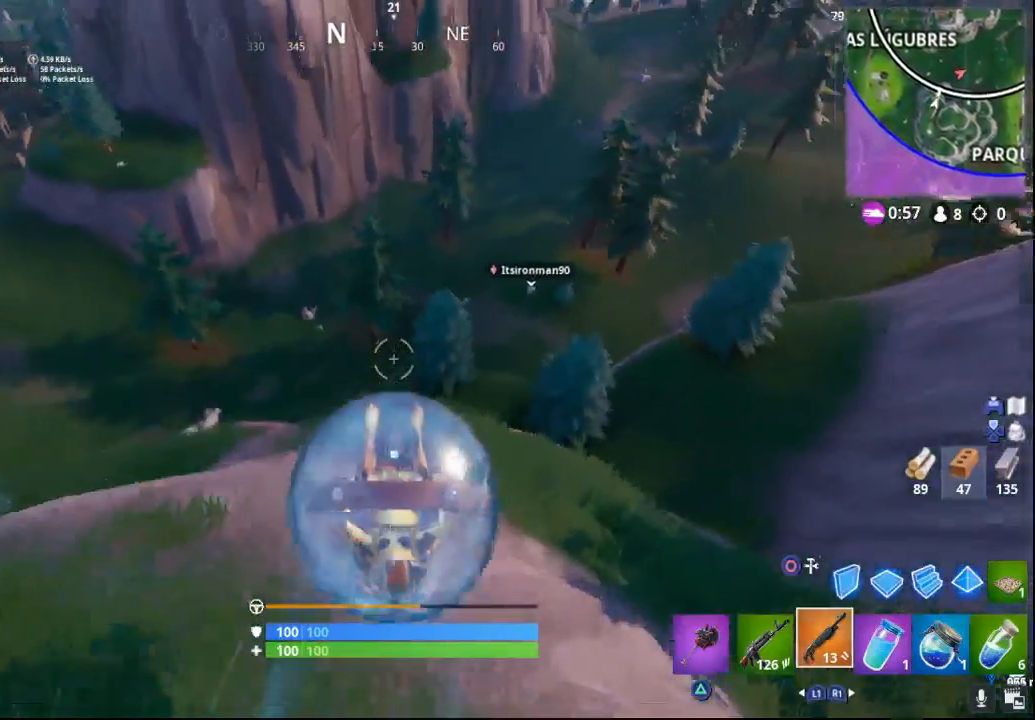
{"buttons": [], "left_stick": "up", "right_stick": "center", "events": []}
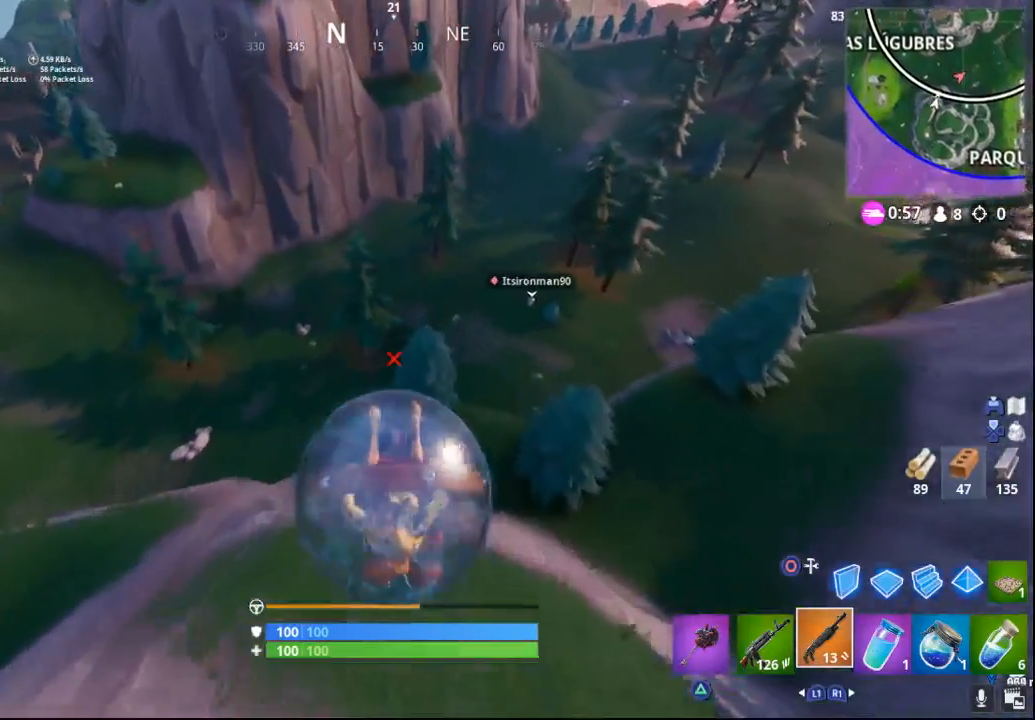
{"buttons": [], "left_stick": "up", "right_stick": "center", "events": []}
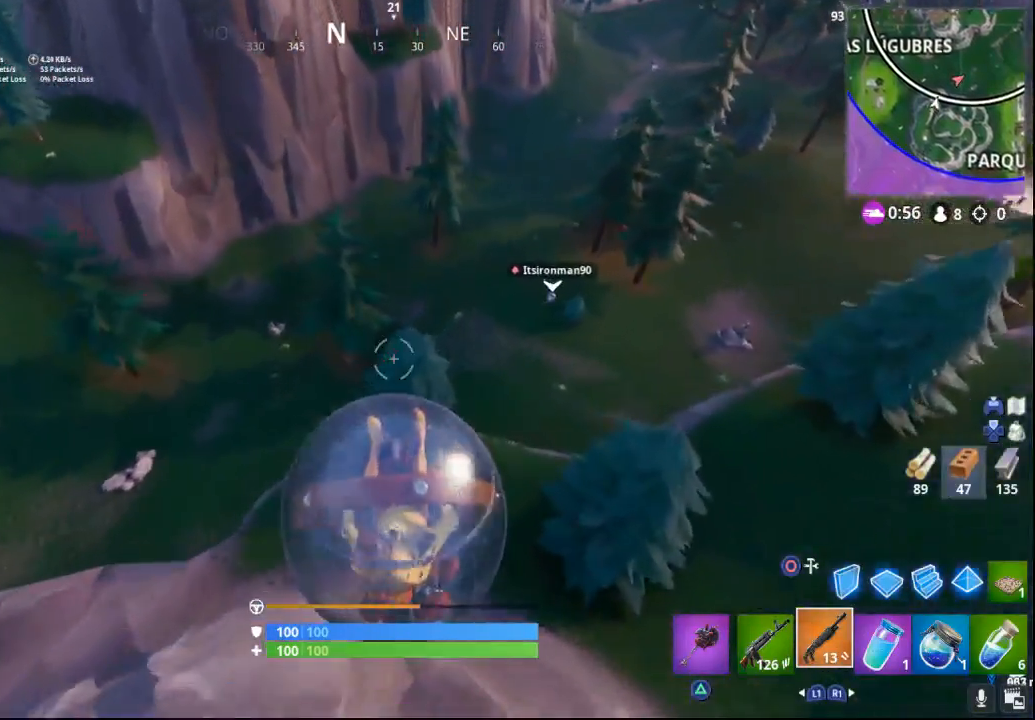
{"buttons": ["R2"], "left_stick": "up-right", "right_stick": "center", "events": [[17, "left_stick", "up-right"], [167, "R2", "down"], [233, "right_stick", "right"], [300, "right_stick", "center"]]}
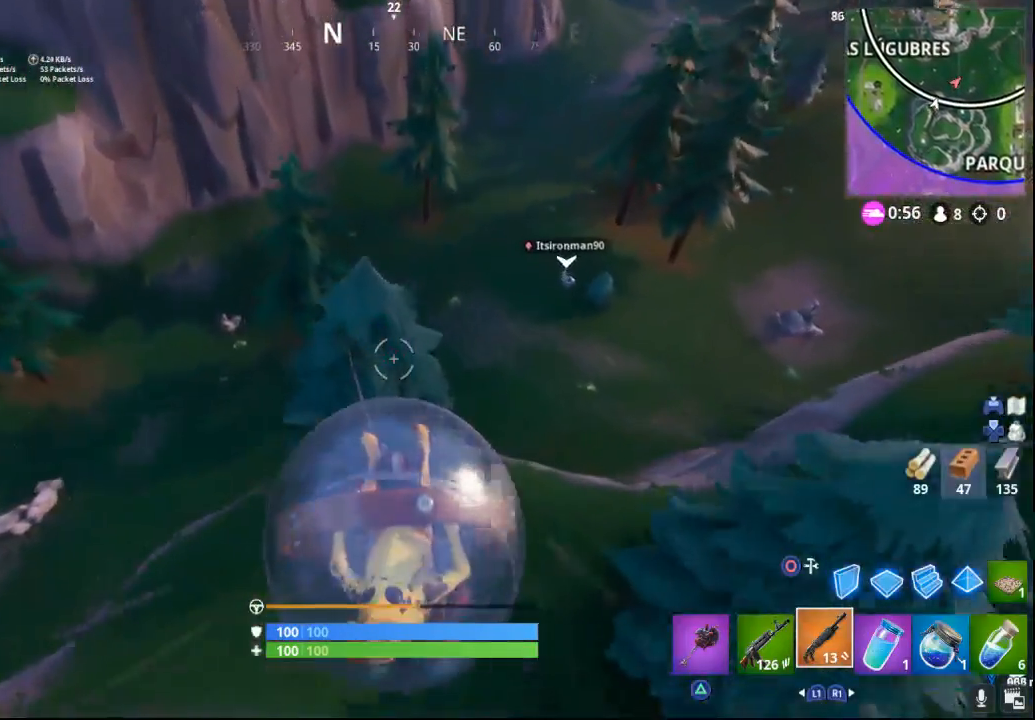
{"buttons": ["R2"], "left_stick": "up-right", "right_stick": "center", "events": [[50, "right_stick", "up-right"], [483, "right_stick", "center"]]}
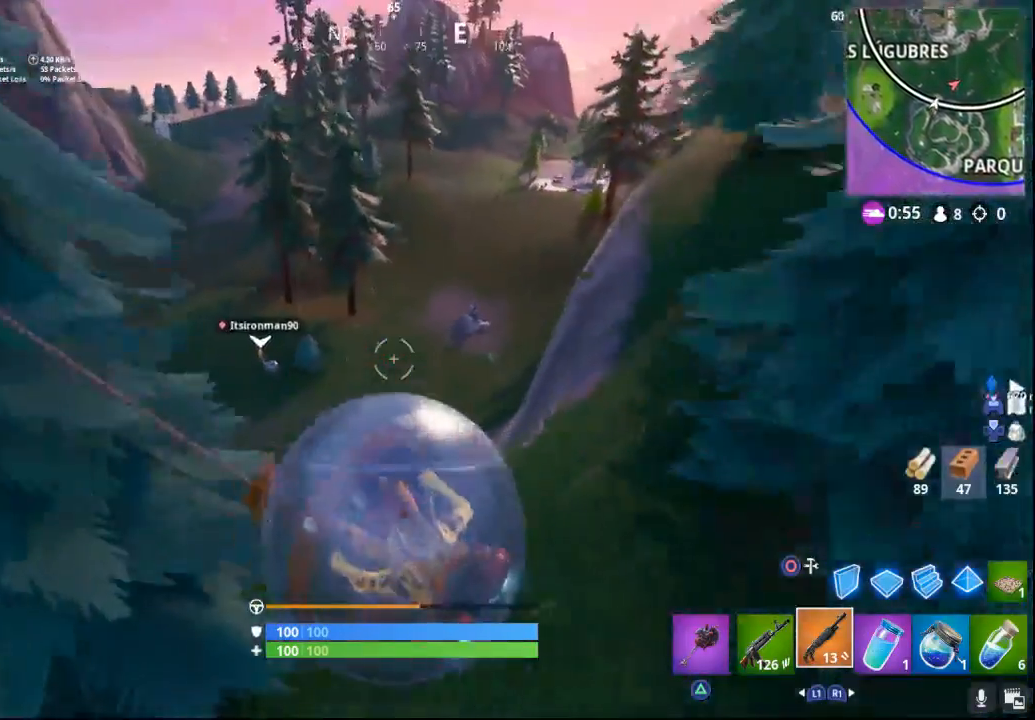
{"buttons": ["R2"], "left_stick": "up-right", "right_stick": "center", "events": []}
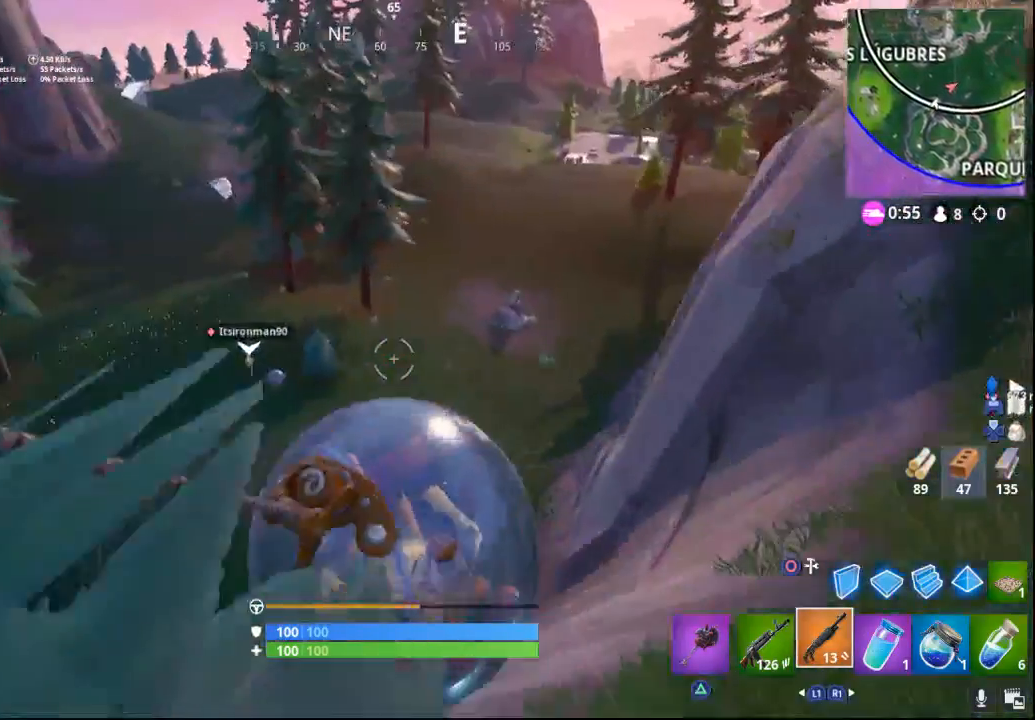
{"buttons": [], "left_stick": "up", "right_stick": "center", "events": [[67, "left_stick", "up"], [250, "R2", "up"]]}
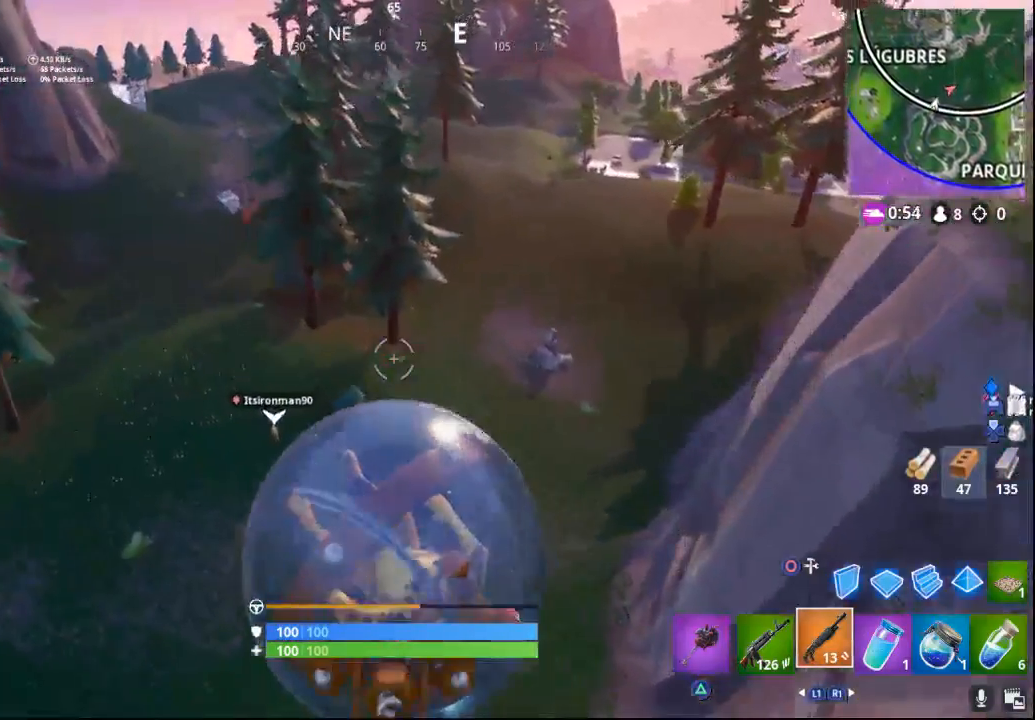
{"buttons": [], "left_stick": "up", "right_stick": "up", "events": [[67, "right_stick", "up-left"], [217, "right_stick", "center"], [367, "right_stick", "up"]]}
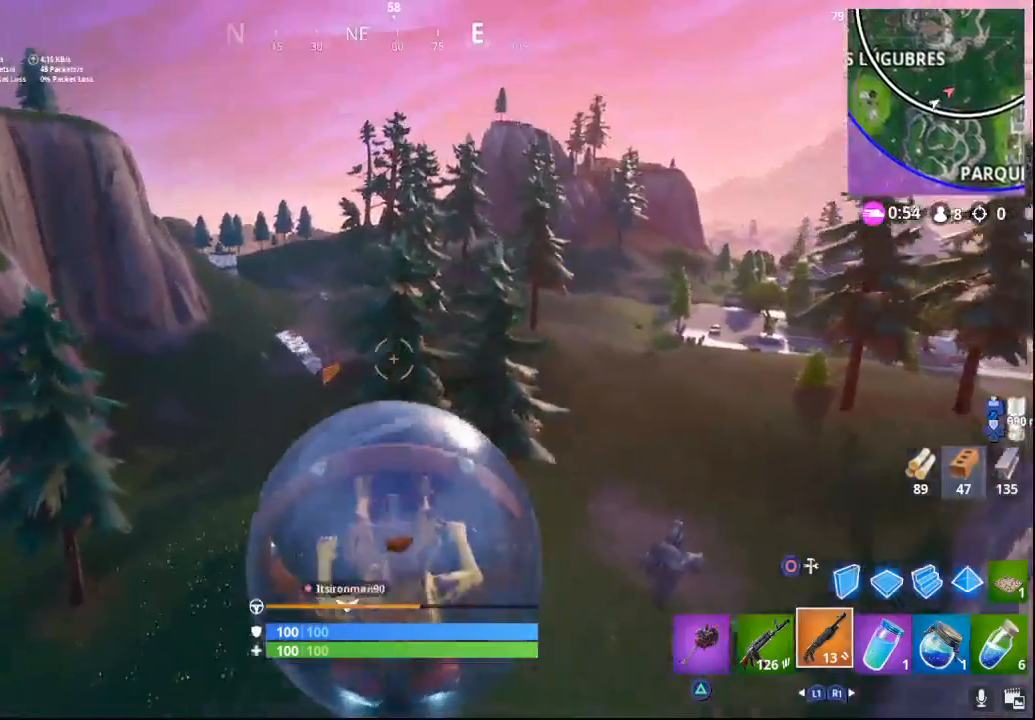
{"buttons": ["R2"], "left_stick": "up", "right_stick": "center", "events": [[33, "right_stick", "center"], [100, "R2", "down"]]}
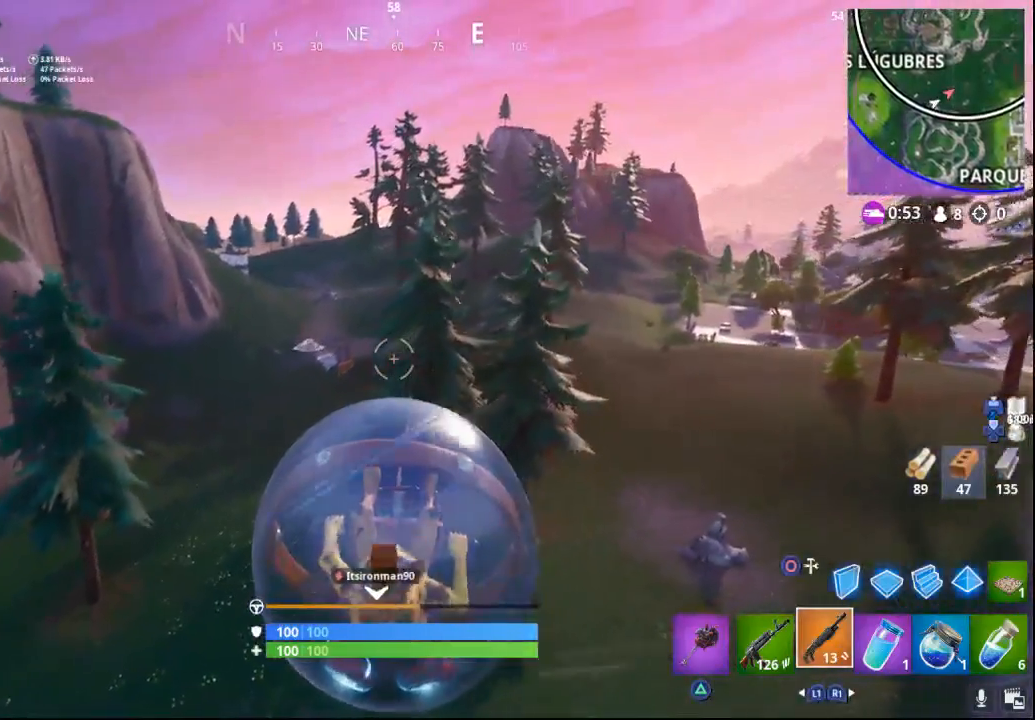
{"buttons": ["R2"], "left_stick": "up-right", "right_stick": "center", "events": [[217, "left_stick", "up-right"]]}
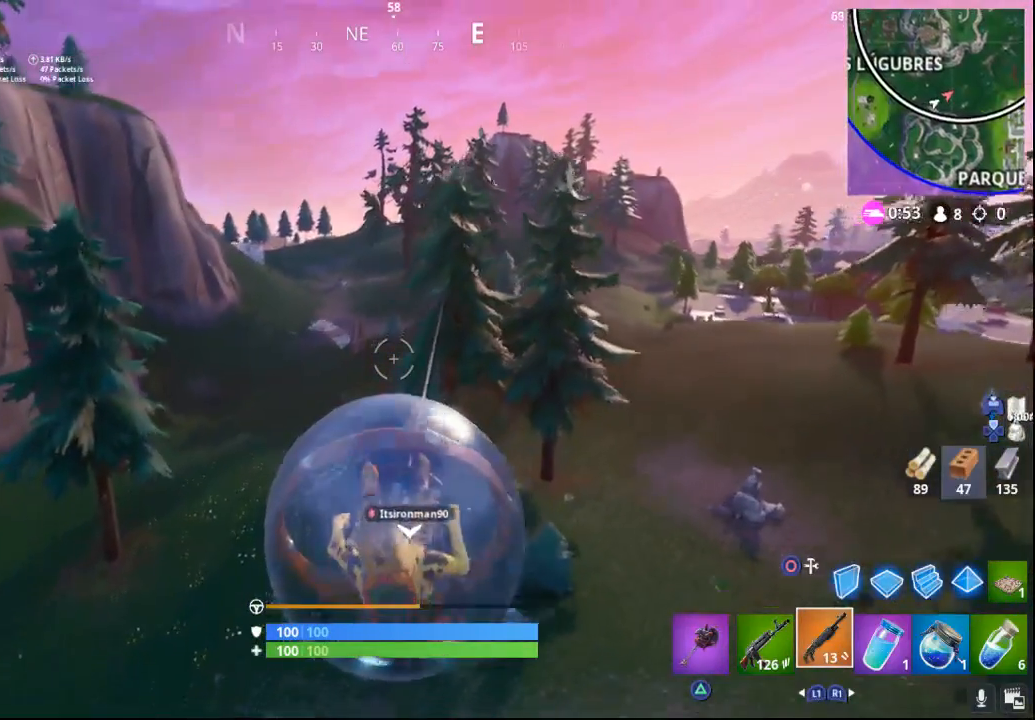
{"buttons": ["R2"], "left_stick": "right", "right_stick": "center", "events": [[83, "left_stick", "right"]]}
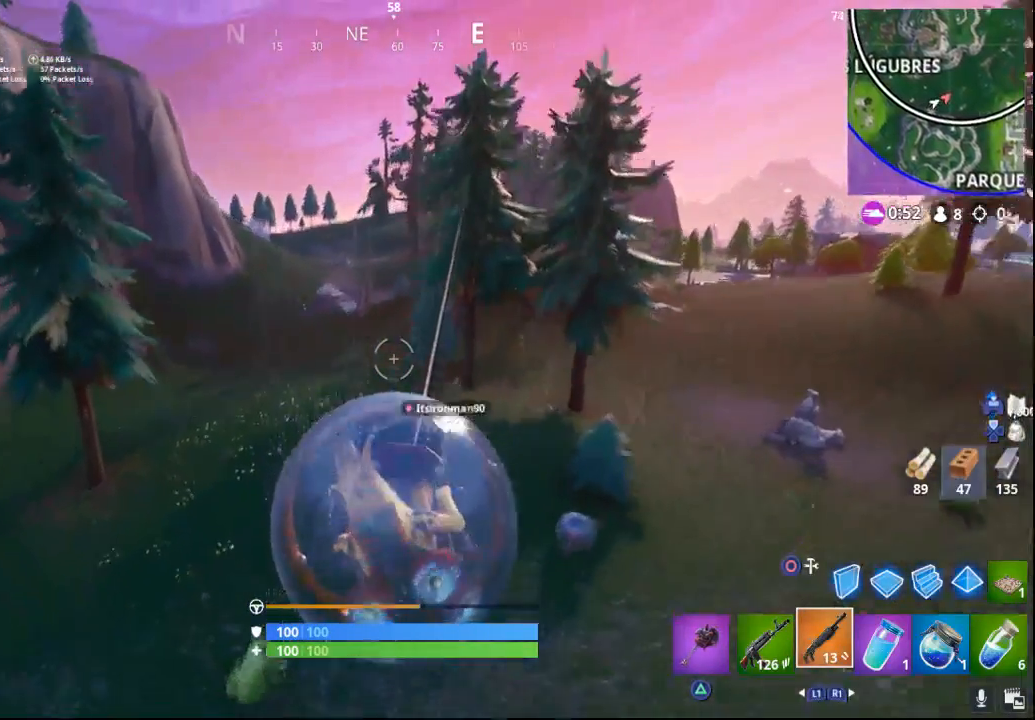
{"buttons": ["R2"], "left_stick": "down", "right_stick": "center", "events": [[33, "left_stick", "down-right"], [167, "left_stick", "down"]]}
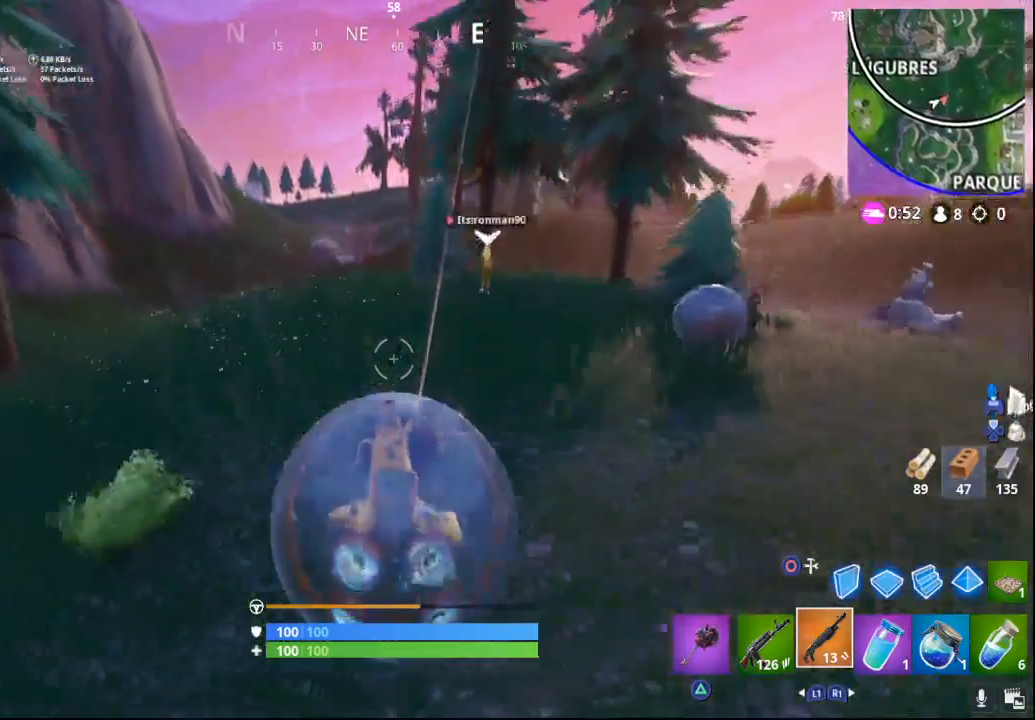
{"buttons": ["R2"], "left_stick": "down", "right_stick": "right", "events": [[283, "right_stick", "right"]]}
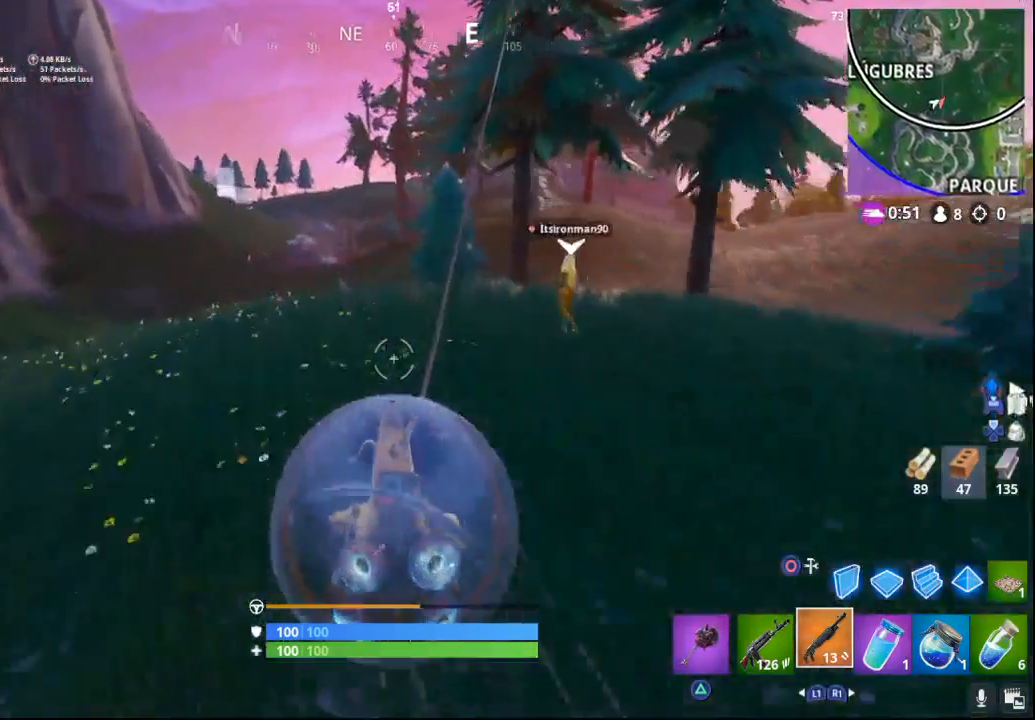
{"buttons": [], "left_stick": "down", "right_stick": "center", "events": [[50, "right_stick", "center"], [233, "R2", "up"]]}